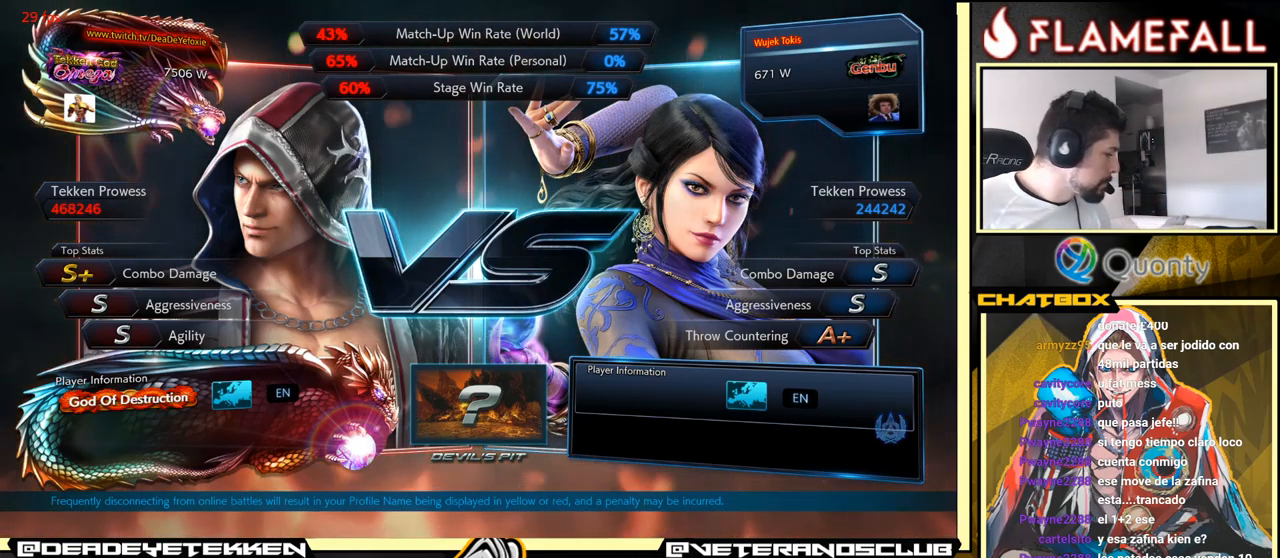
Gameplay with a controller (arcade stick); each line is a JSON object with the inputs held at the frame after it. "events" lists button and stick changes between this image and that frame as [ms after this image, input, new state], when the widget could be followed in between. Not read: L3 R3.
{"buttons": ["A"], "left_stick": "down-left", "events": [[67, "left_stick", "down"], [150, "left_stick", "down-left"], [334, "A", "down"]]}
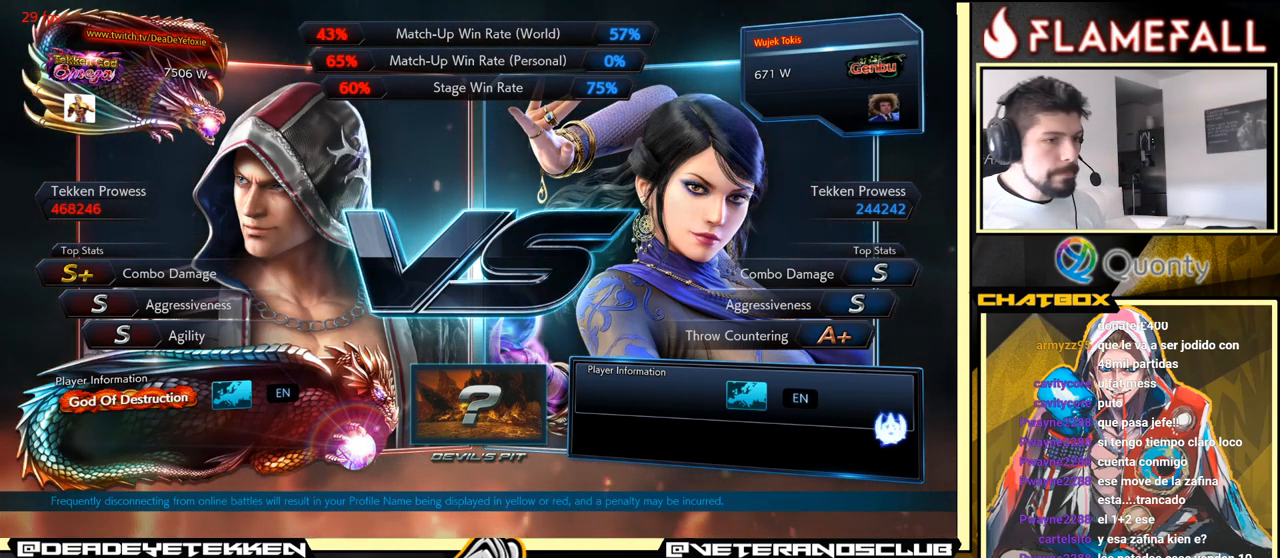
{"buttons": [], "left_stick": "down-left", "events": [[17, "left_stick", "center"], [84, "A", "up"], [334, "left_stick", "down-left"]]}
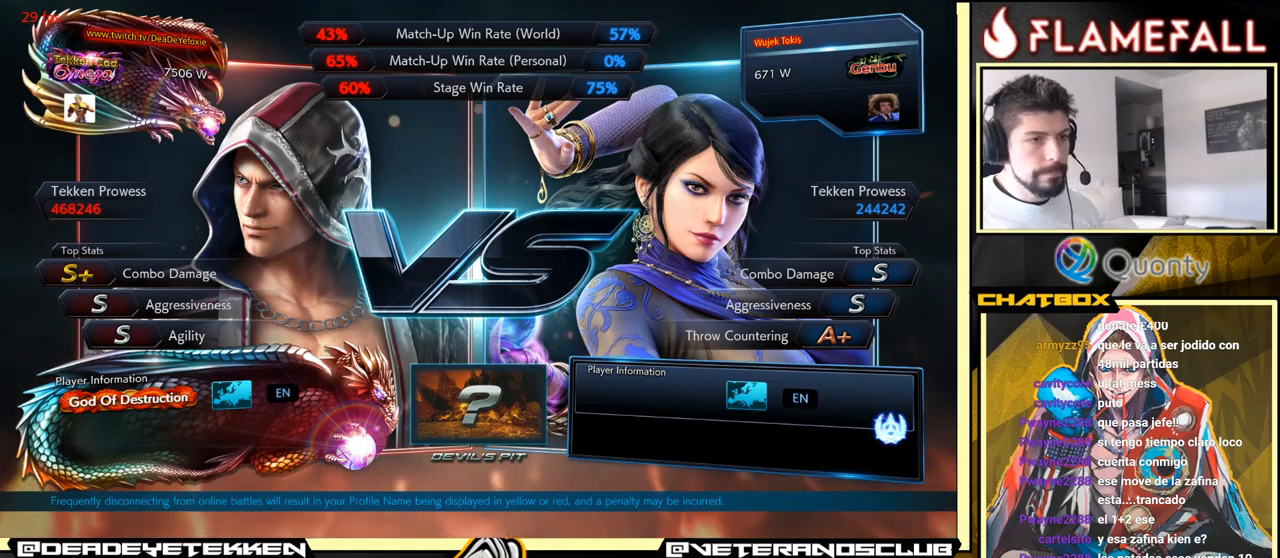
{"buttons": [], "left_stick": "center", "events": [[133, "left_stick", "center"], [233, "A", "down"], [350, "A", "up"]]}
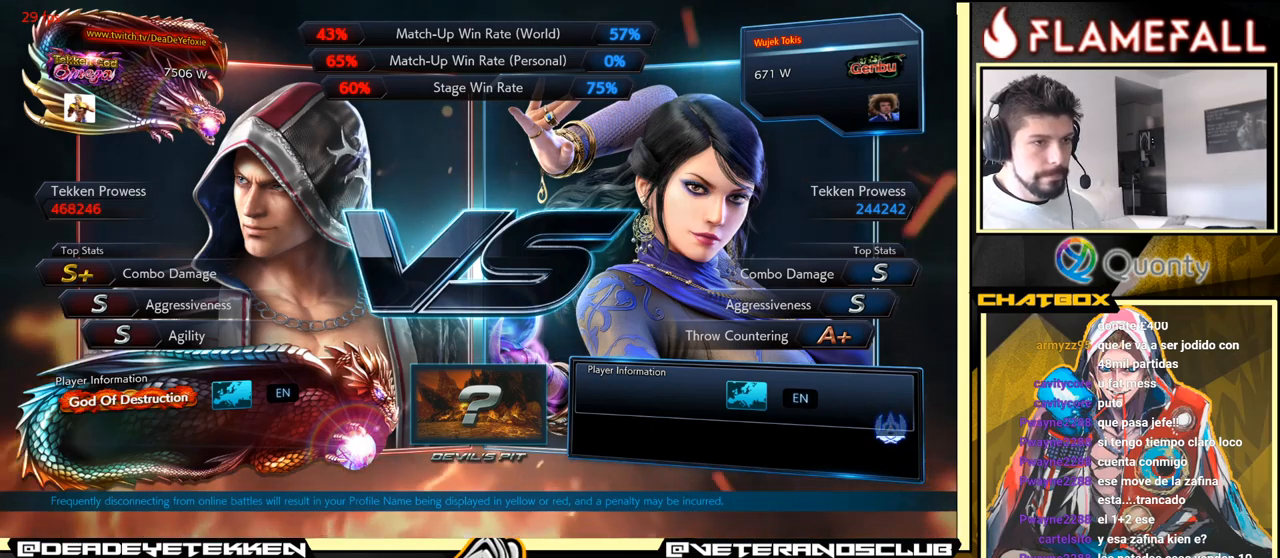
{"buttons": [], "left_stick": "left", "events": [[400, "left_stick", "left"]]}
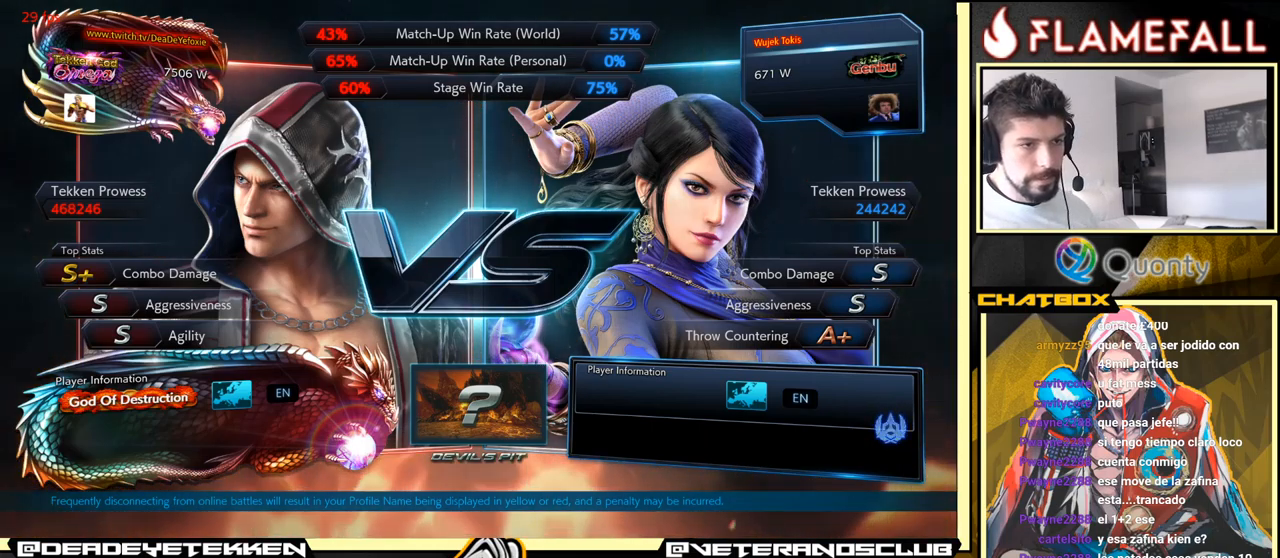
{"buttons": [], "left_stick": "left", "events": []}
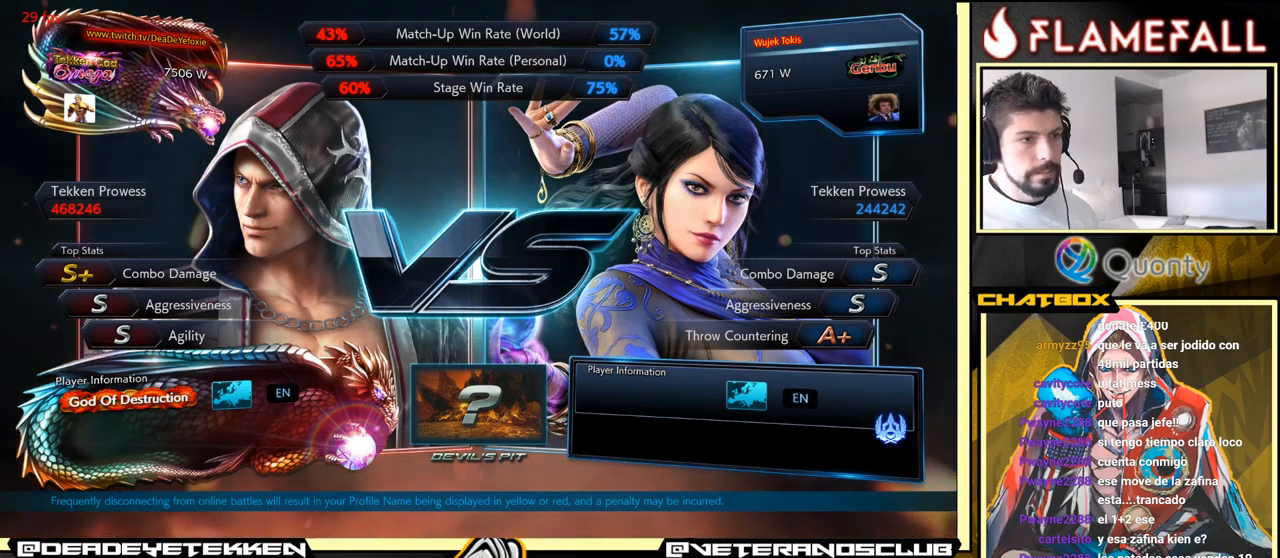
{"buttons": [], "left_stick": "down", "events": [[133, "left_stick", "center"], [216, "left_stick", "down"]]}
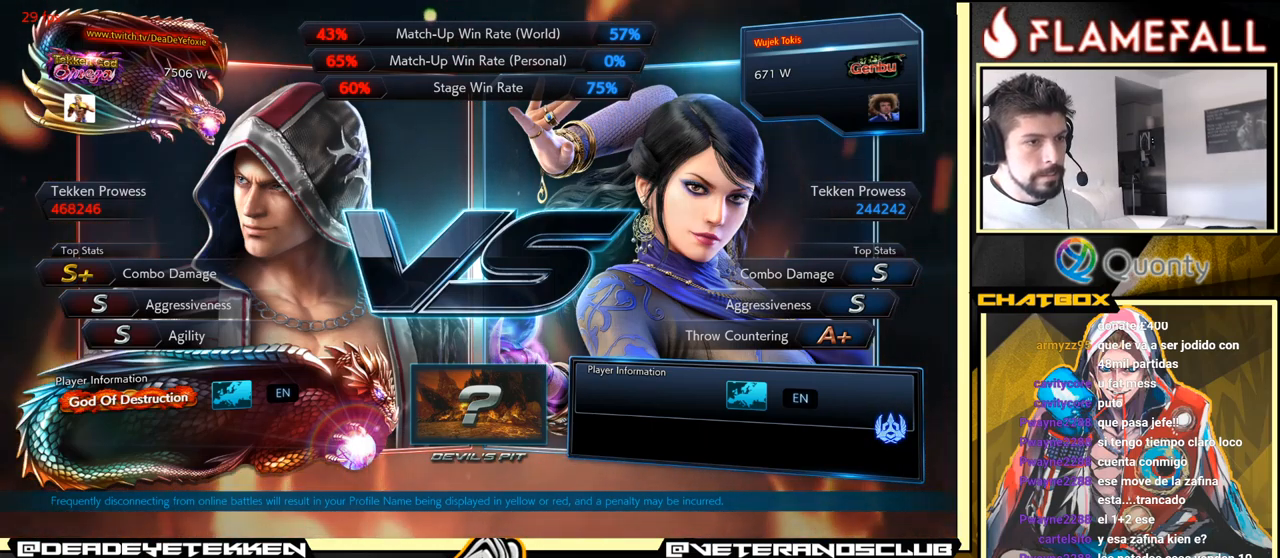
{"buttons": [], "left_stick": "down", "events": [[83, "left_stick", "center"], [400, "left_stick", "down"]]}
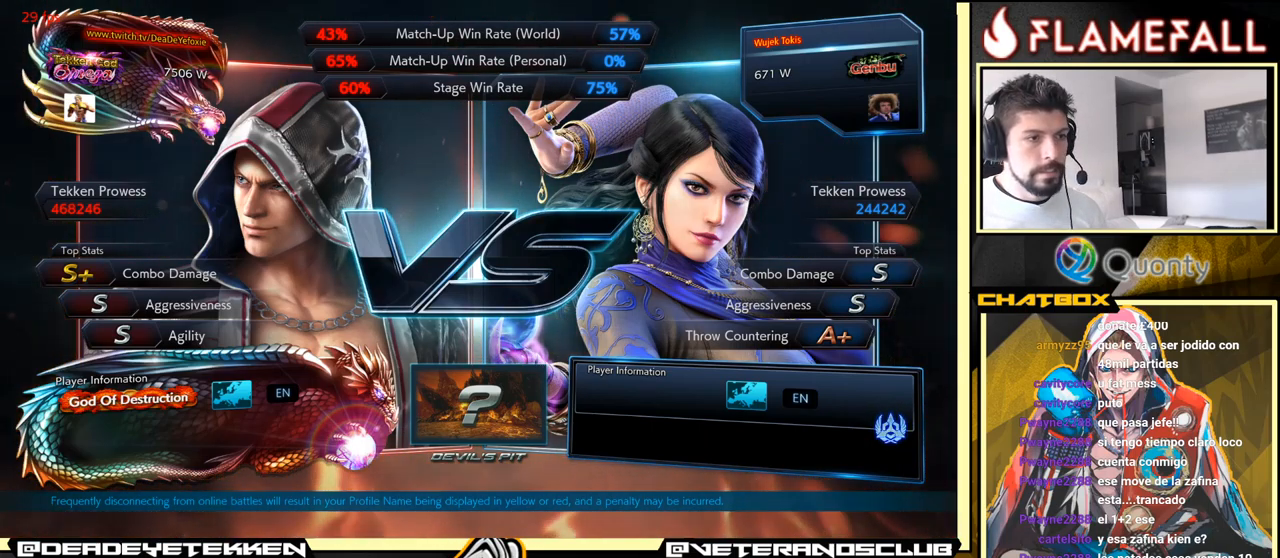
{"buttons": [], "left_stick": "center", "events": [[33, "left_stick", "center"]]}
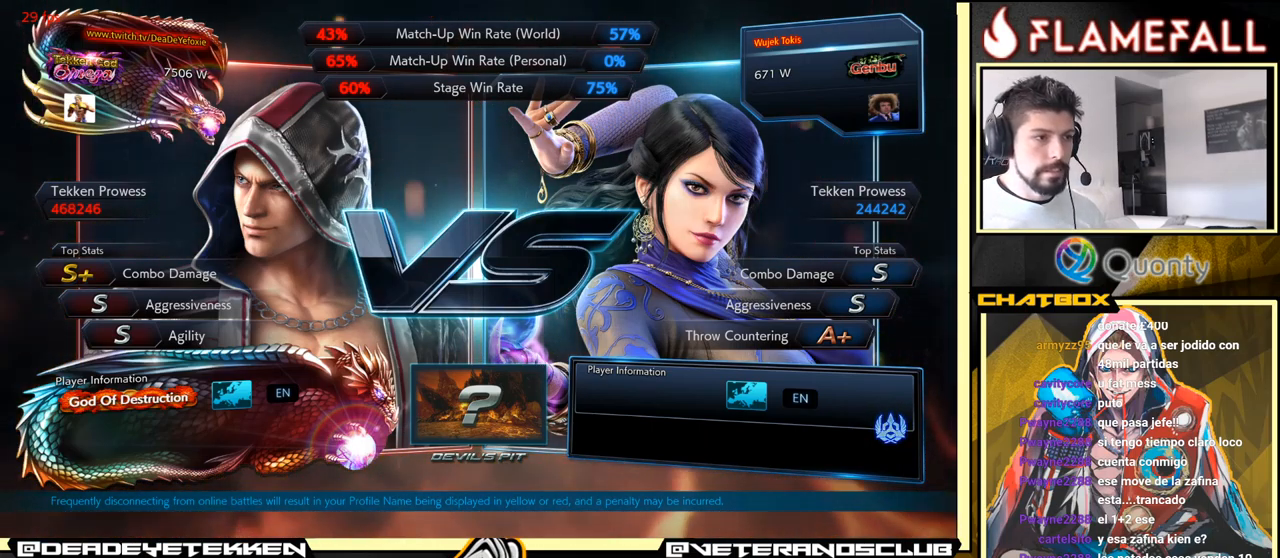
{"buttons": [], "left_stick": "center", "events": []}
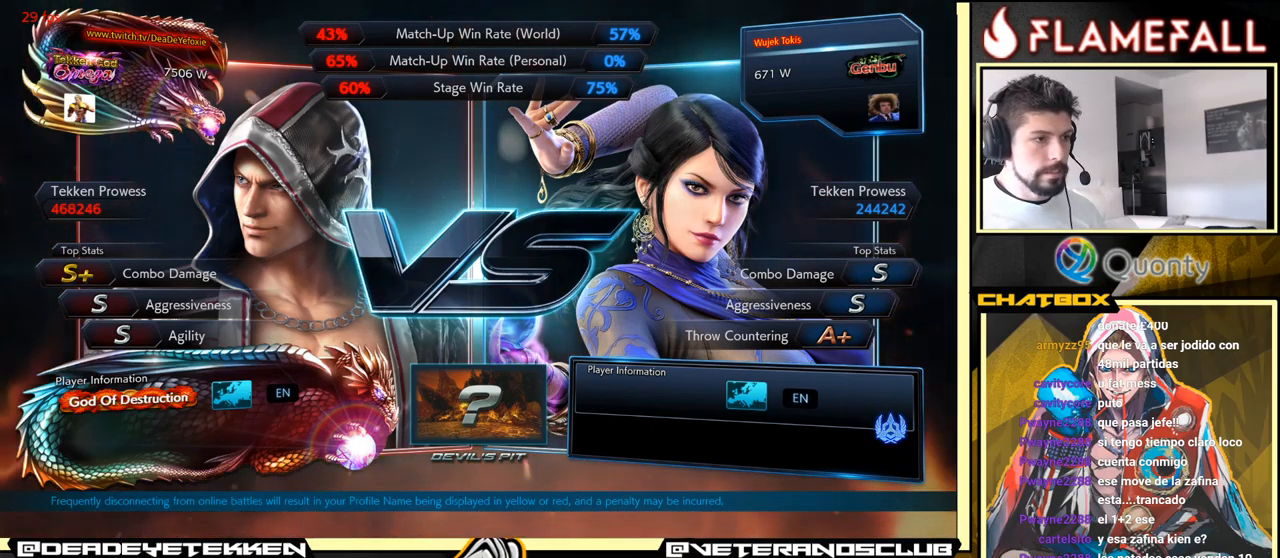
{"buttons": [], "left_stick": "center", "events": []}
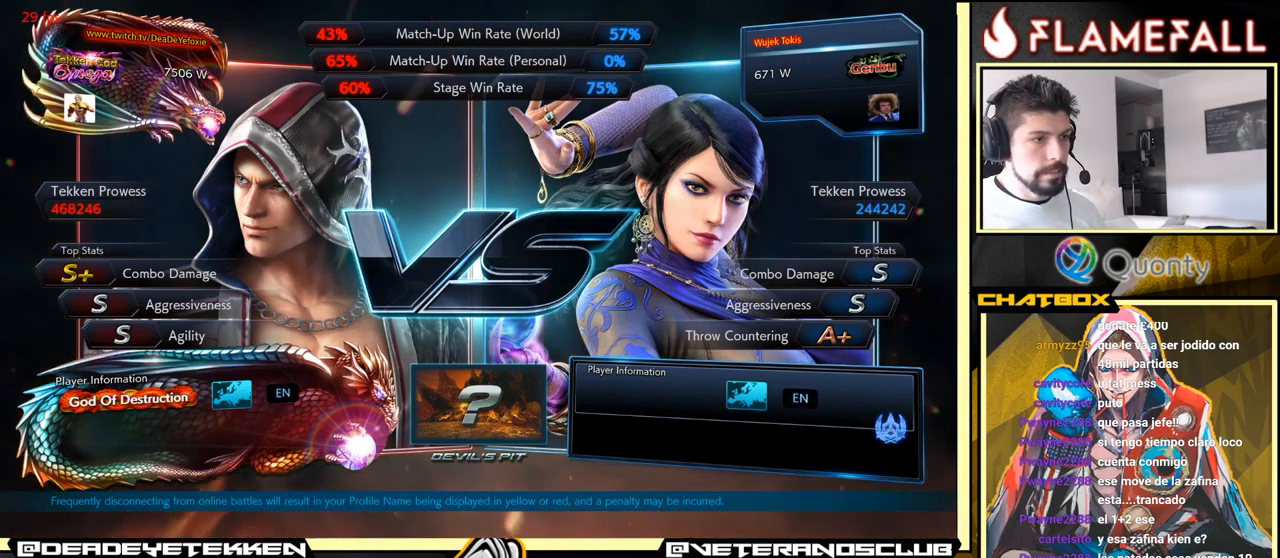
{"buttons": [], "left_stick": "center", "events": []}
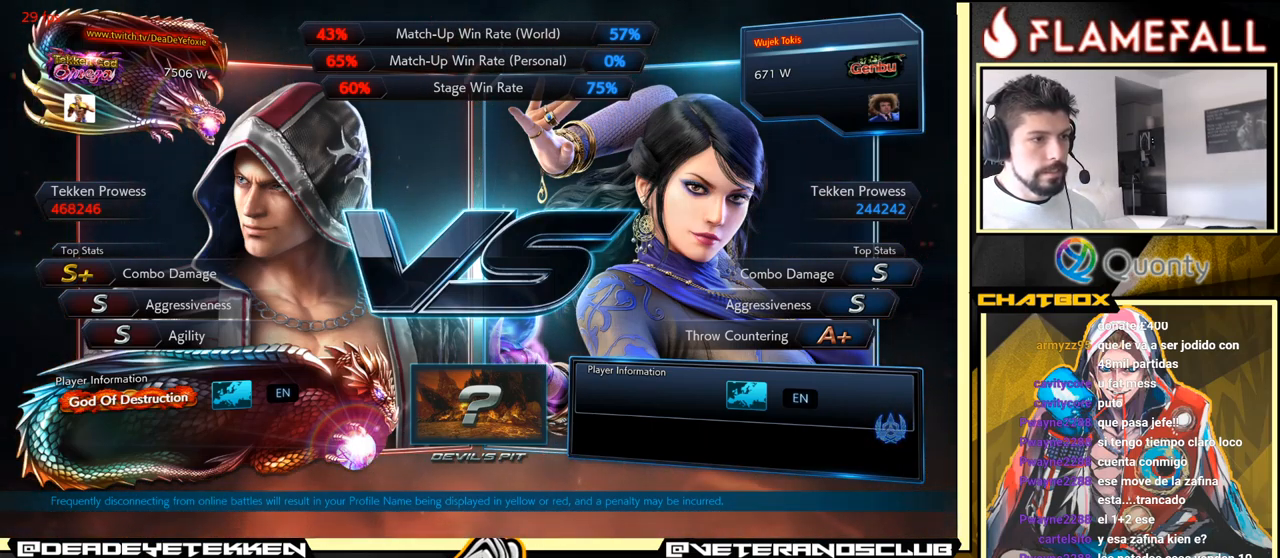
{"buttons": [], "left_stick": "center", "events": []}
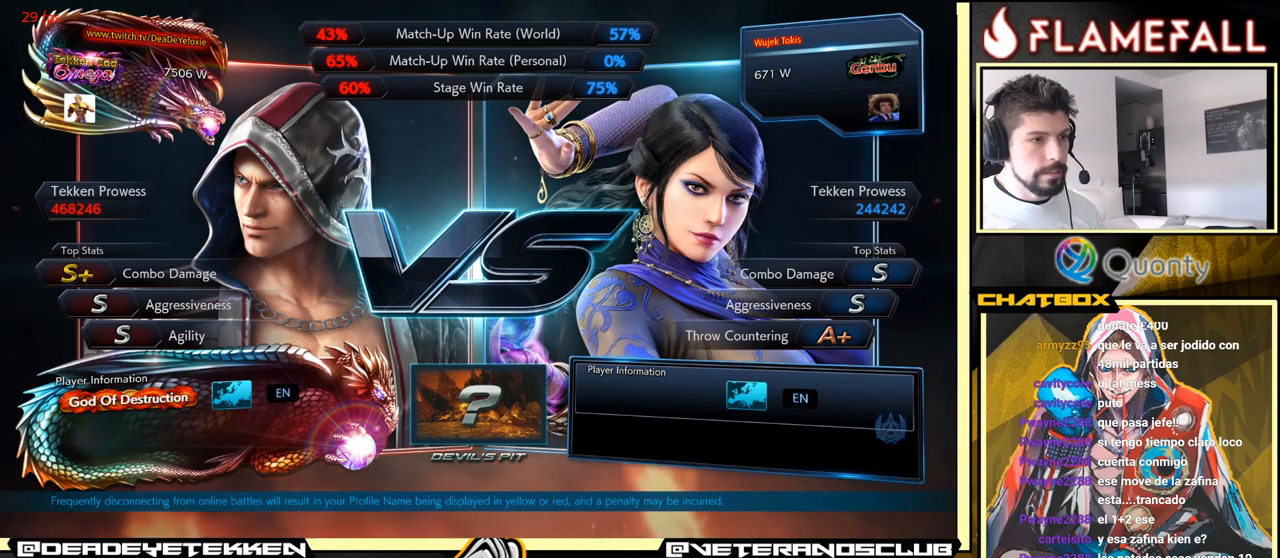
{"buttons": [], "left_stick": "center", "events": [[100, "left_stick", "down"], [200, "left_stick", "center"]]}
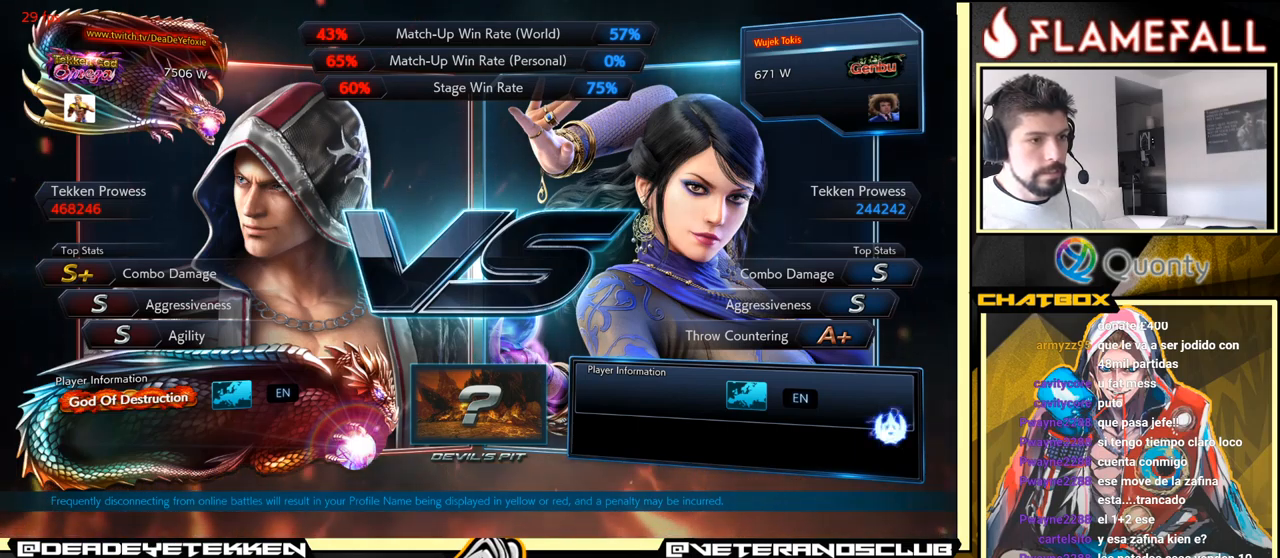
{"buttons": [], "left_stick": "center", "events": []}
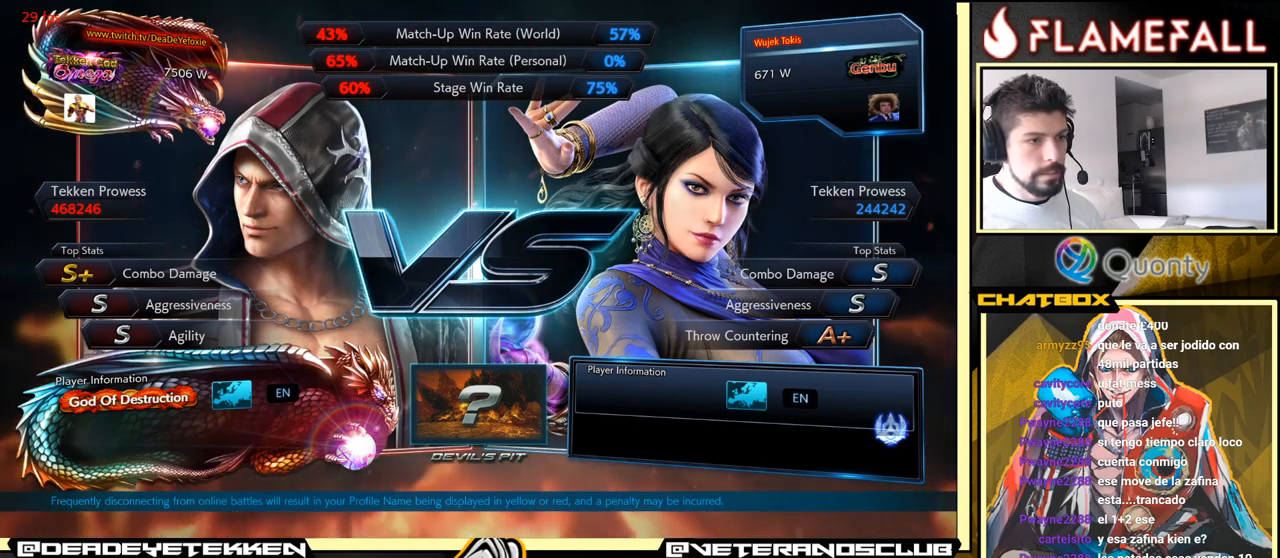
{"buttons": [], "left_stick": "center", "events": []}
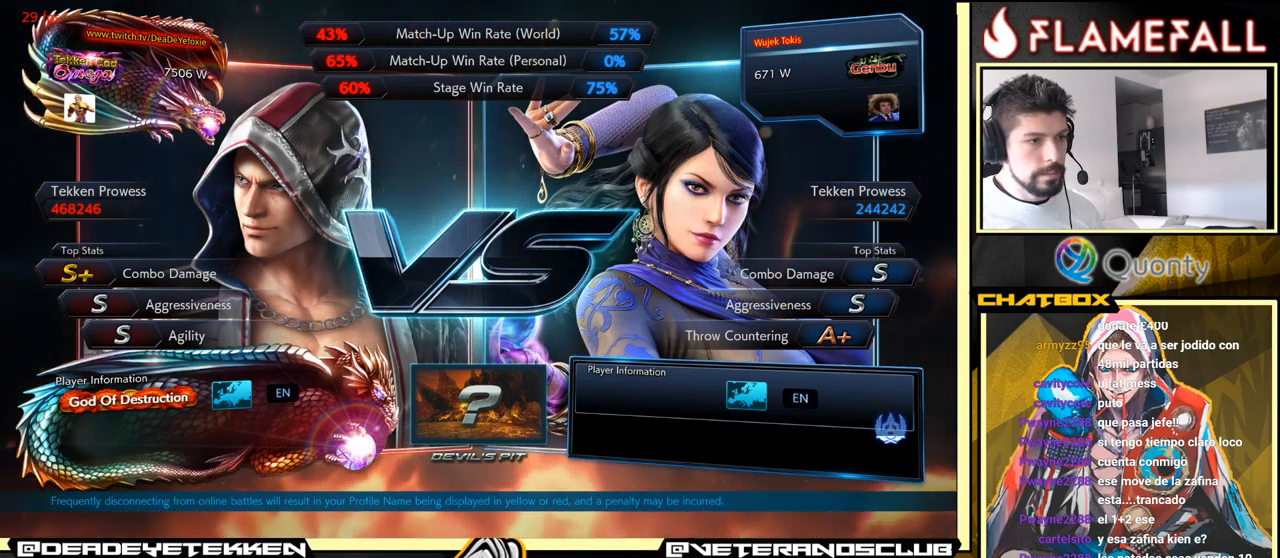
{"buttons": [], "left_stick": "center", "events": []}
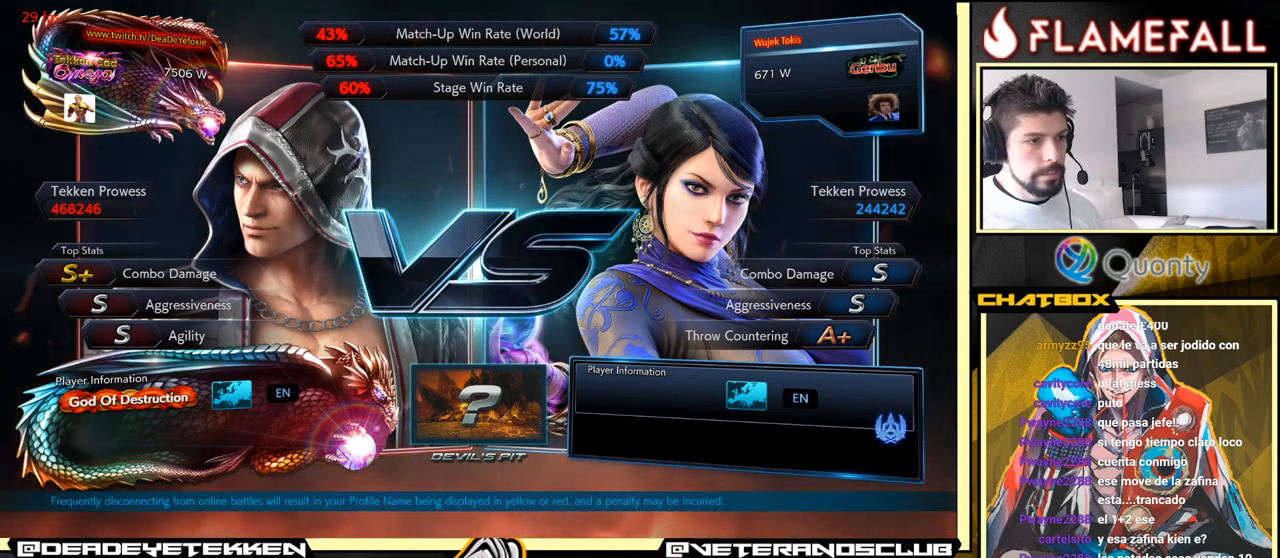
{"buttons": [], "left_stick": "center", "events": []}